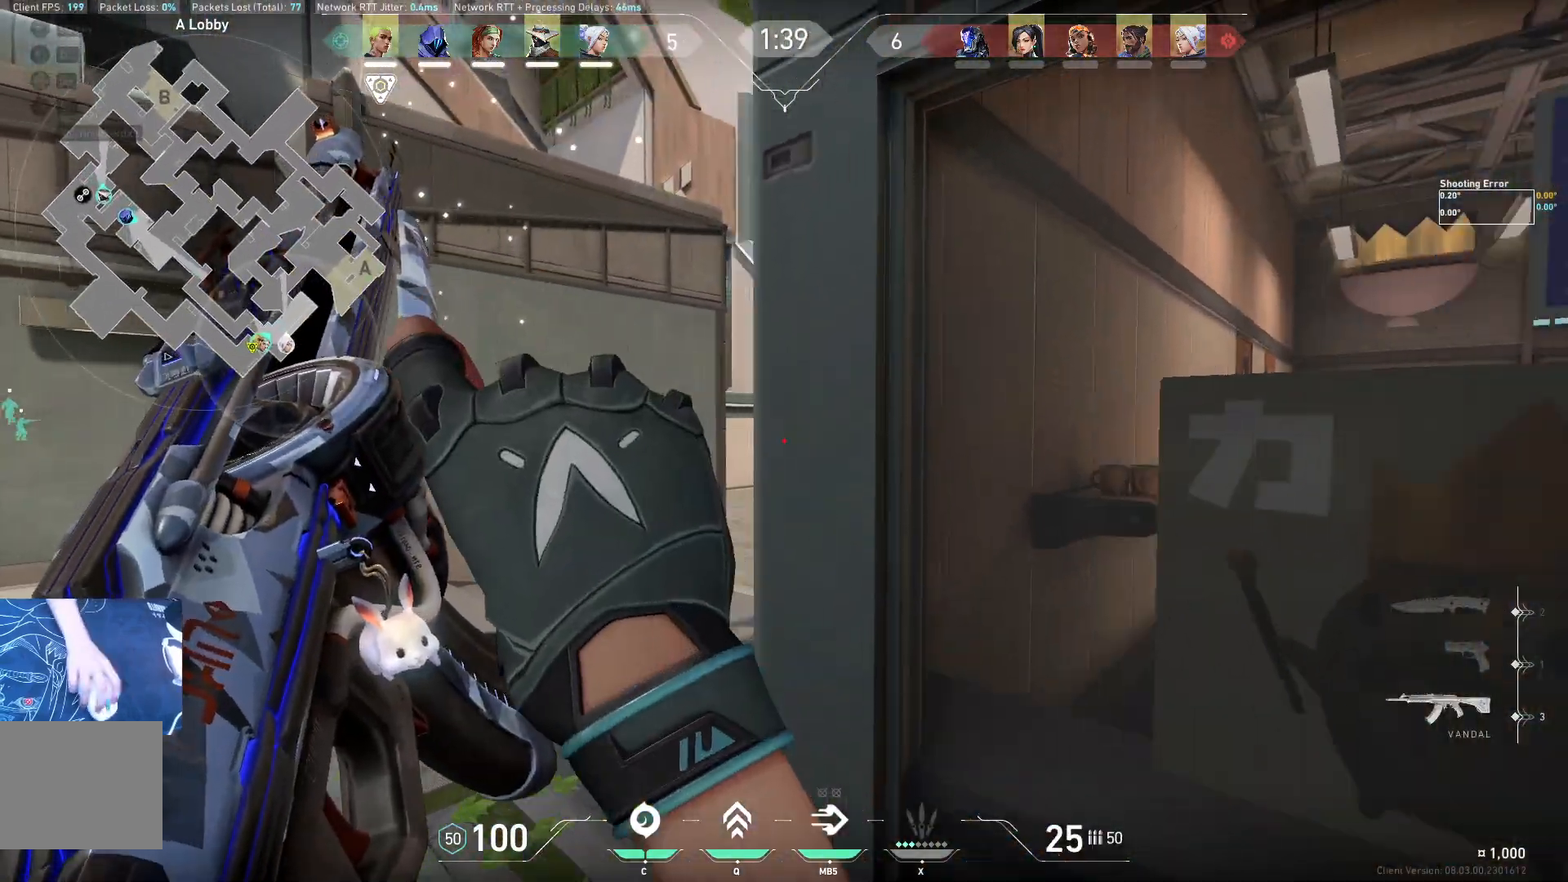
Gameplay with keyboard; each line is a JSON object with the keys held at the frame after it. "events" lists presses ("down") and releases ("up") of "a", "ctrl", "d", "e", "q", "s", "shift", "space" and "w" between this image and that frame as [ms after this image, input, new state], when the widget could be followed in between. No other keys are recorded. Mouse input is not recorded.
{"keys": ["d"], "events": [[117, "a", "up"], [233, "d", "down"], [483, "w", "up"]]}
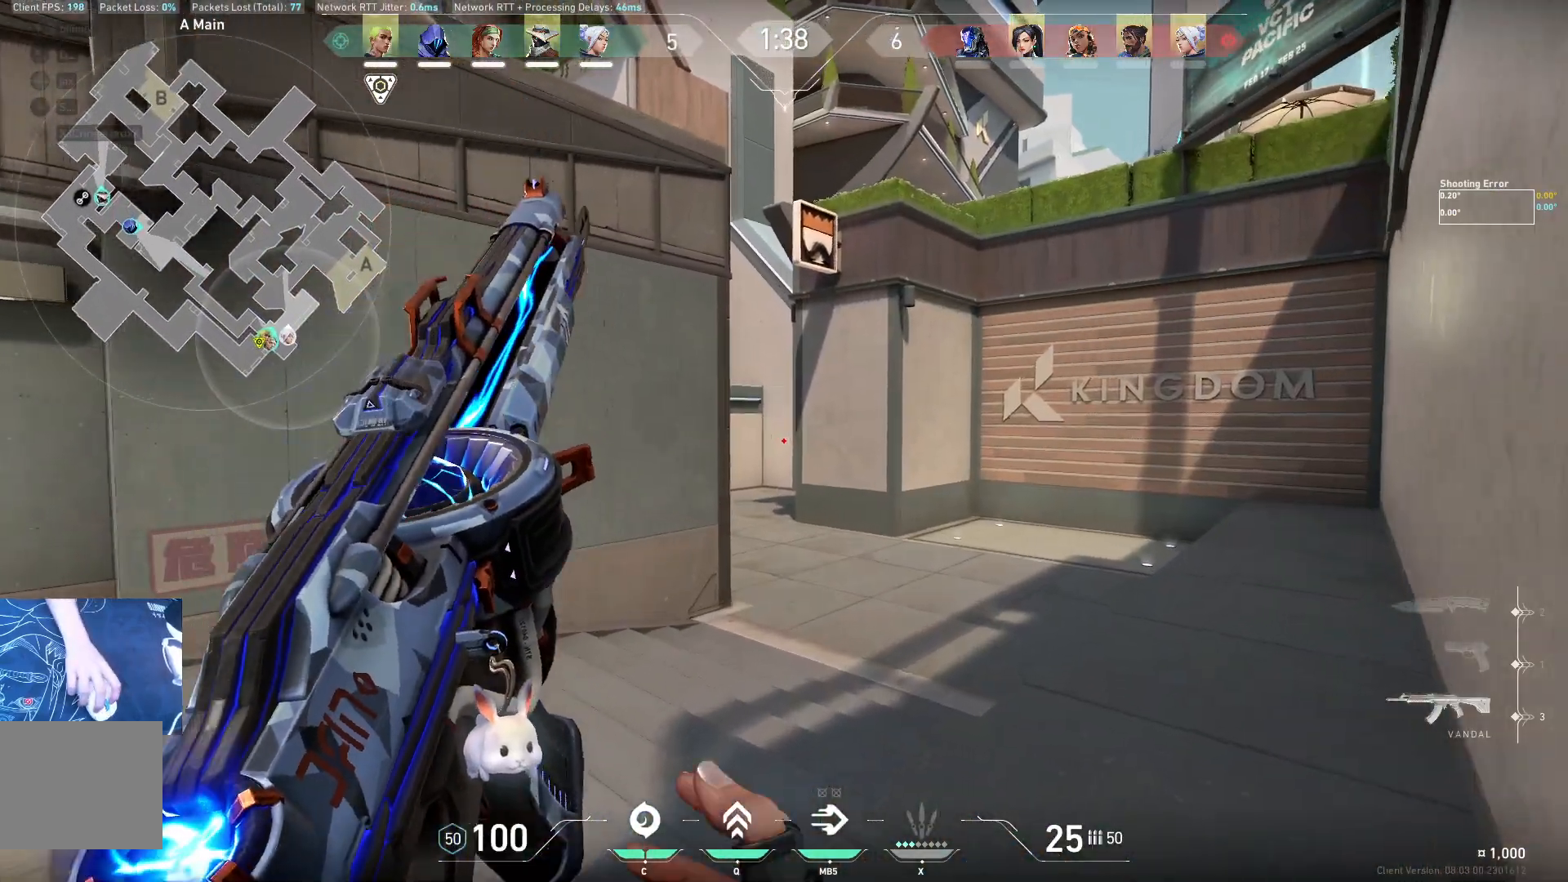
{"keys": [], "events": [[233, "d", "up"]]}
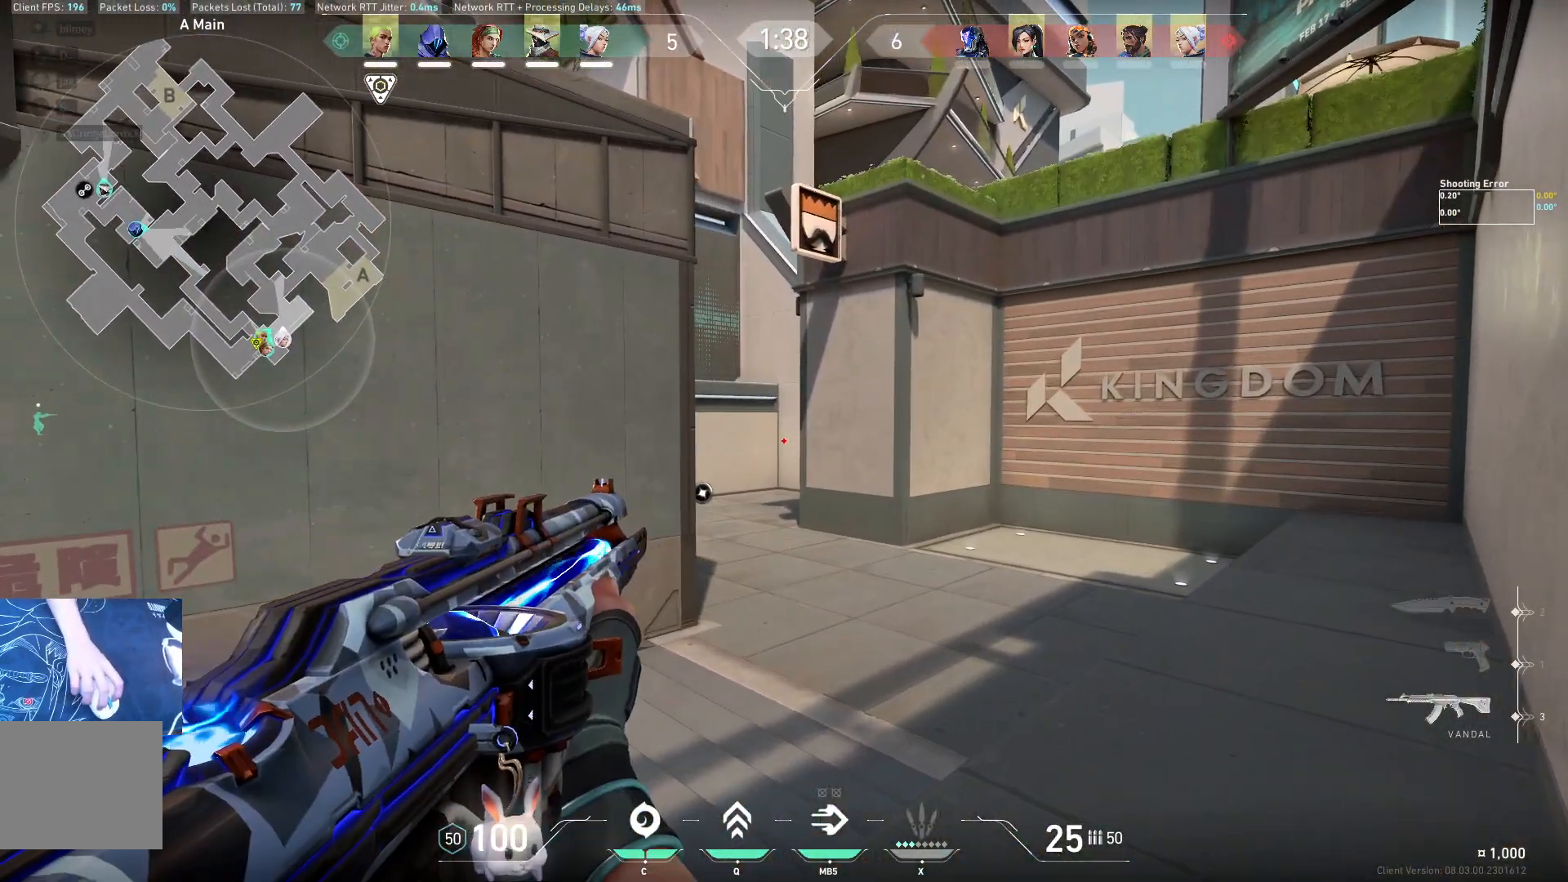
{"keys": ["a"], "events": [[17, "d", "down"], [117, "a", "down"], [150, "d", "up"], [267, "a", "up"], [317, "d", "down"], [433, "a", "down"], [433, "d", "up"]]}
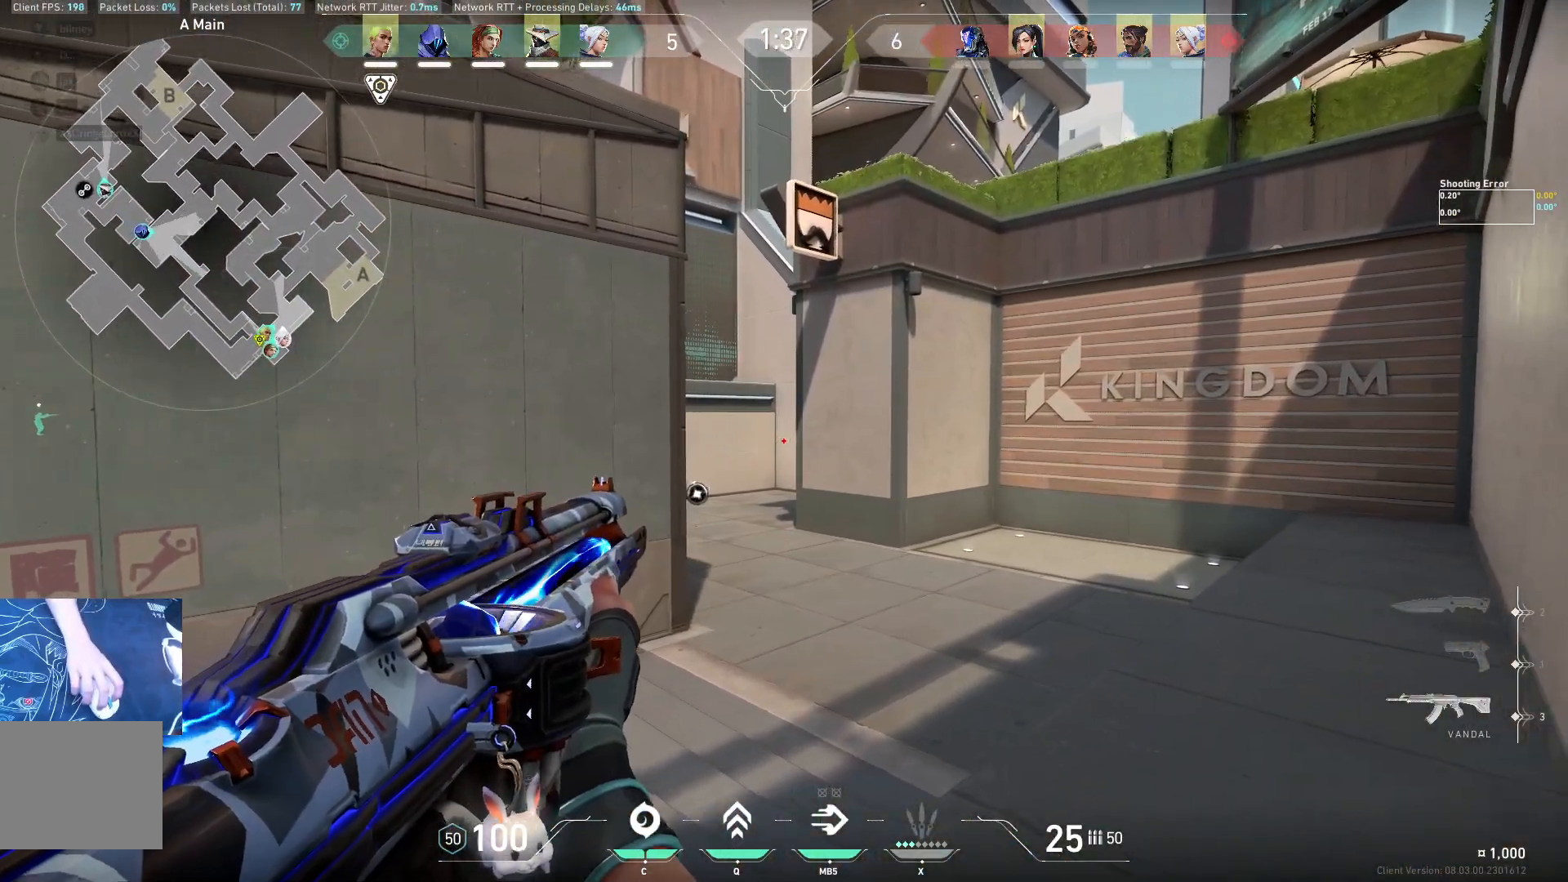
{"keys": [], "events": [[33, "a", "up"], [83, "d", "down"], [200, "d", "up"], [217, "a", "down"], [333, "a", "up"]]}
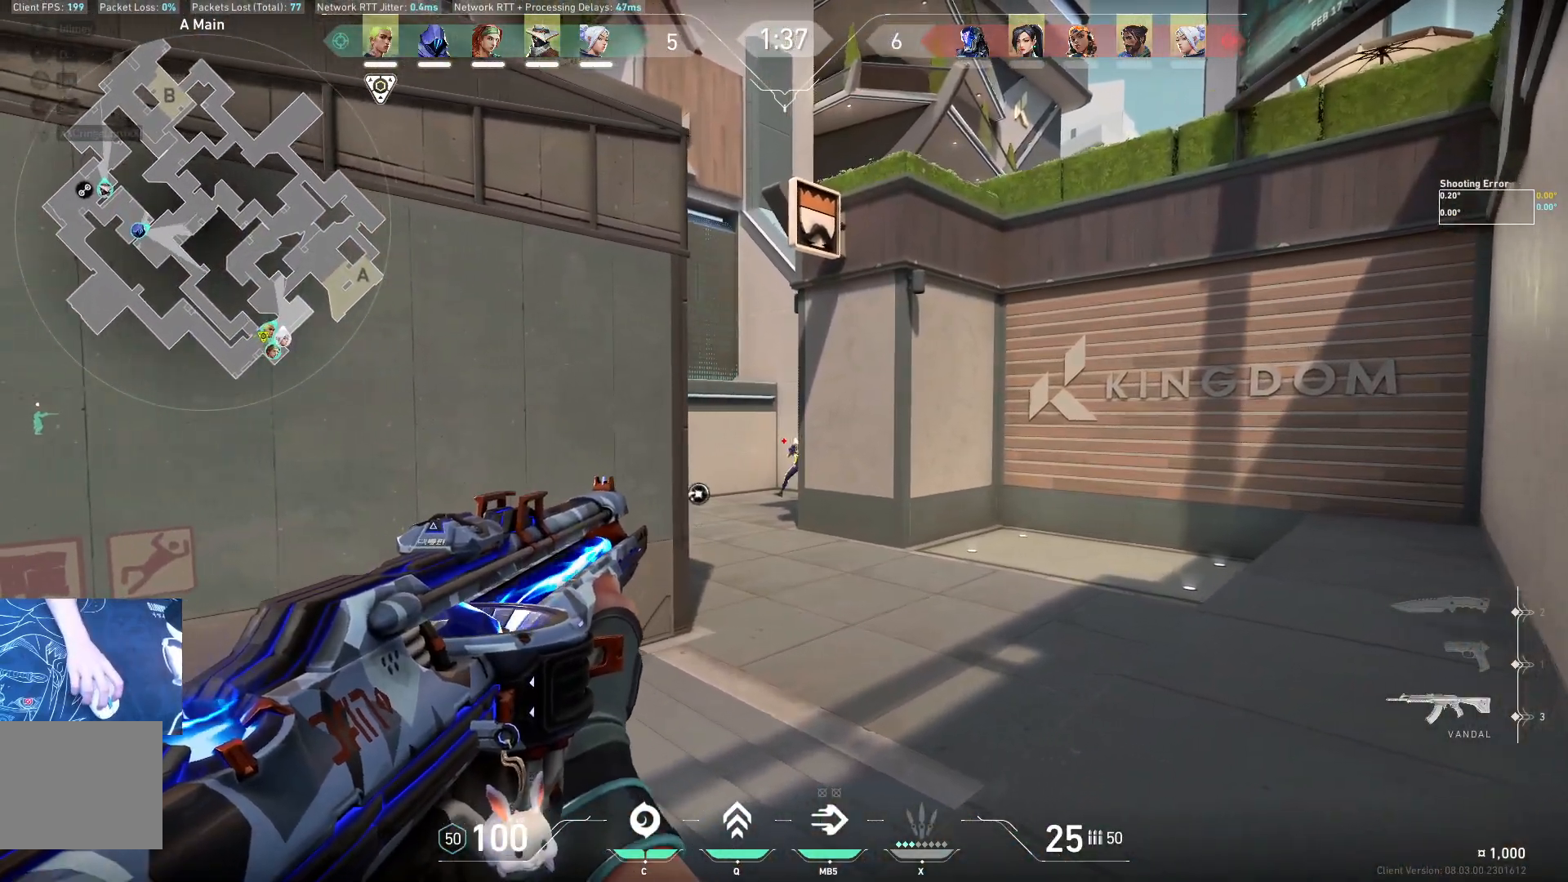
{"keys": [], "events": [[67, "d", "down"], [183, "a", "down"], [200, "d", "up"], [250, "a", "up"]]}
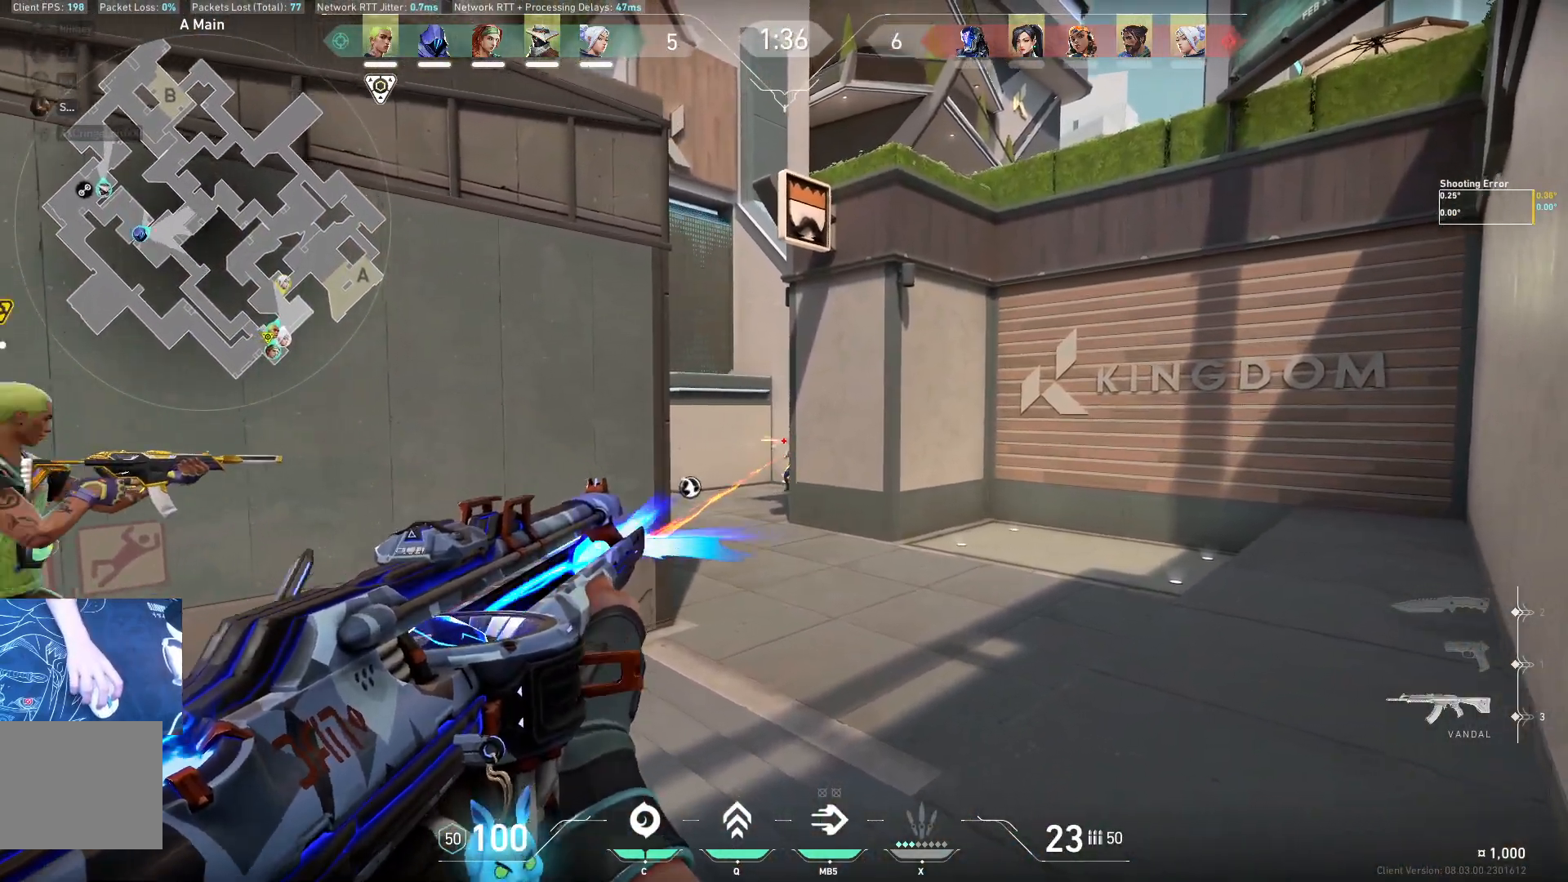
{"keys": ["d"], "events": [[300, "d", "down"]]}
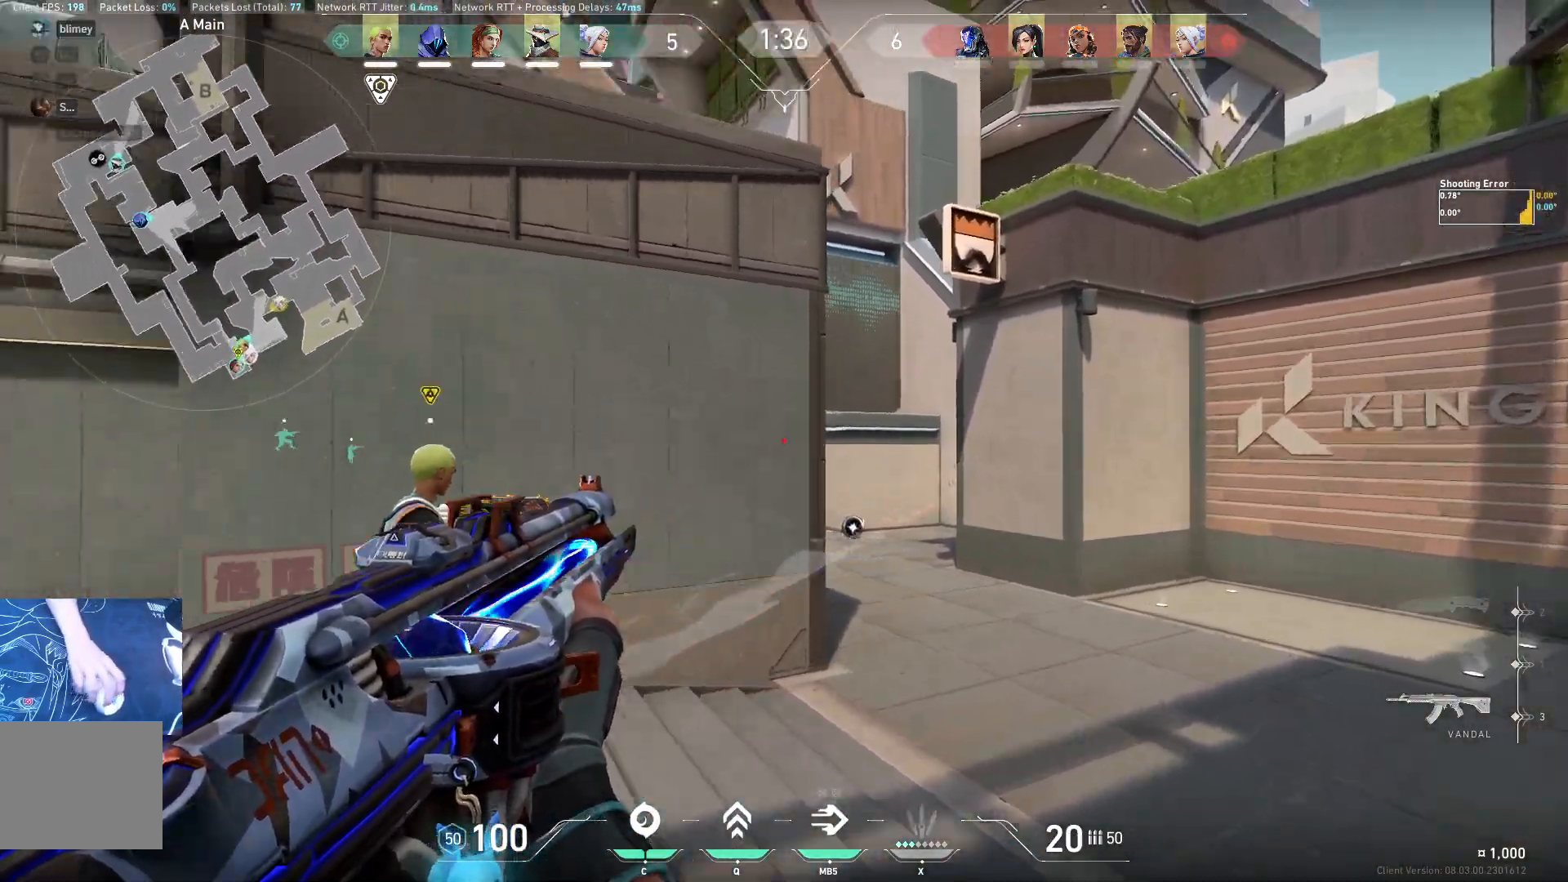
{"keys": ["d"]}
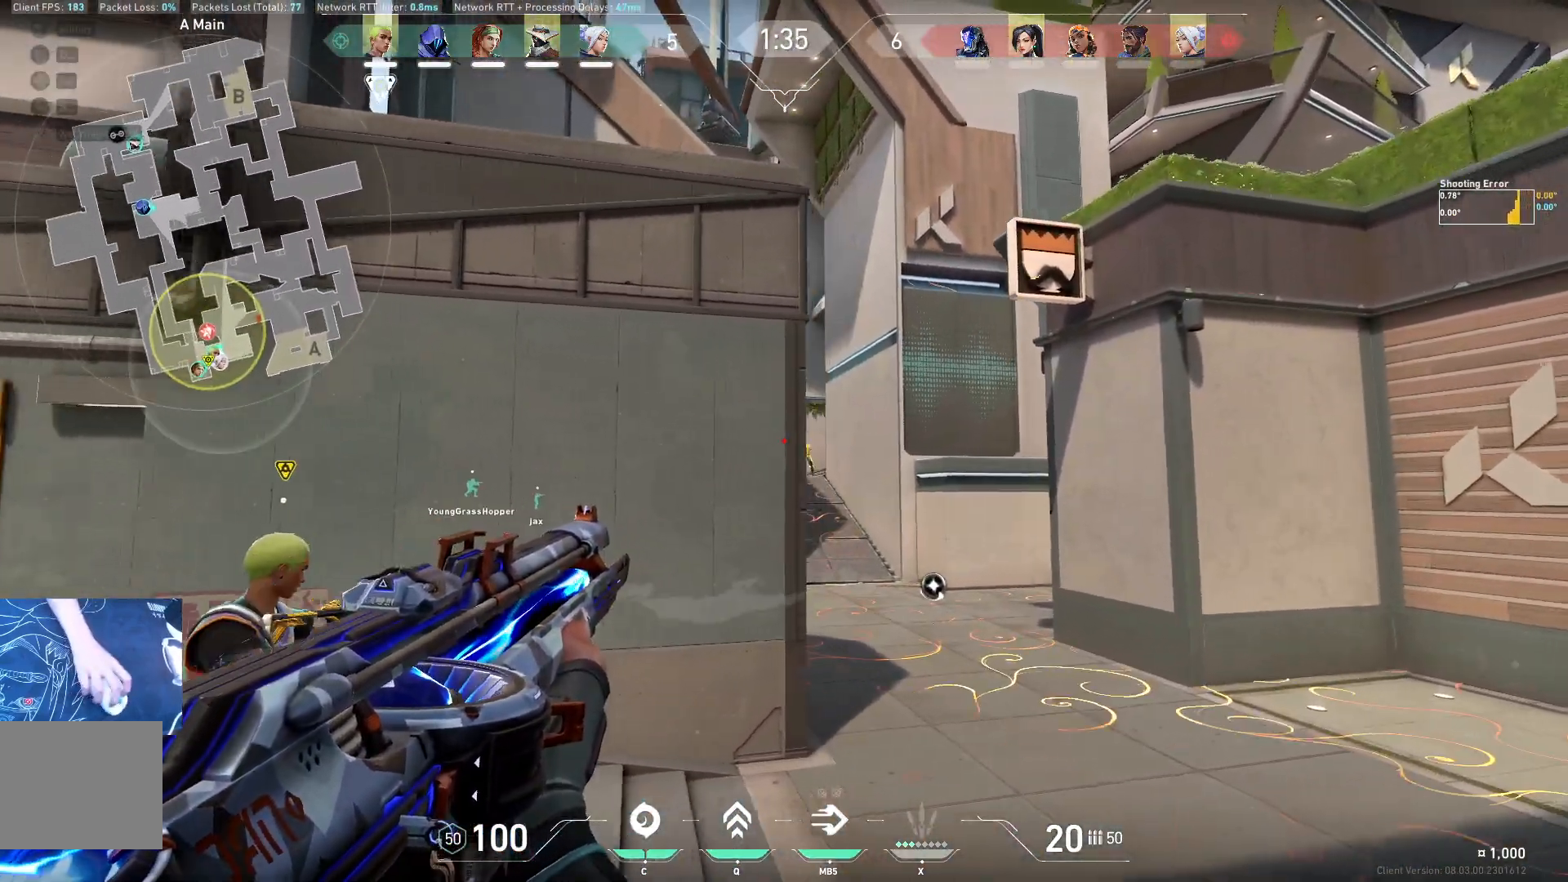
{"keys": ["a"], "events": [[283, "d", "up"], [450, "a", "down"]]}
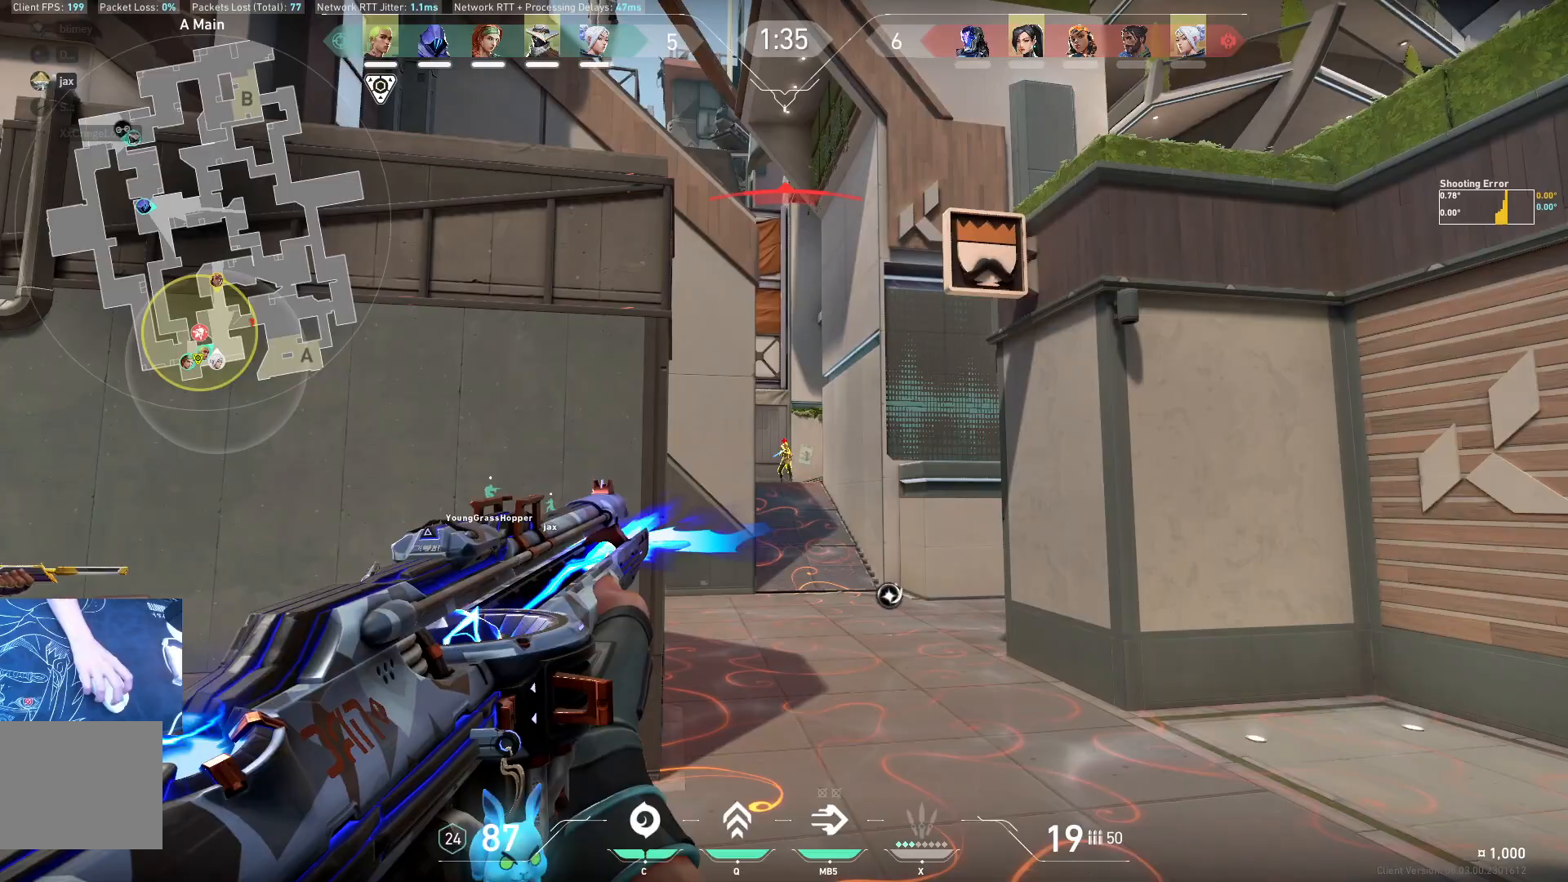
{"keys": ["d"], "events": [[83, "a", "up"], [283, "d", "down"]]}
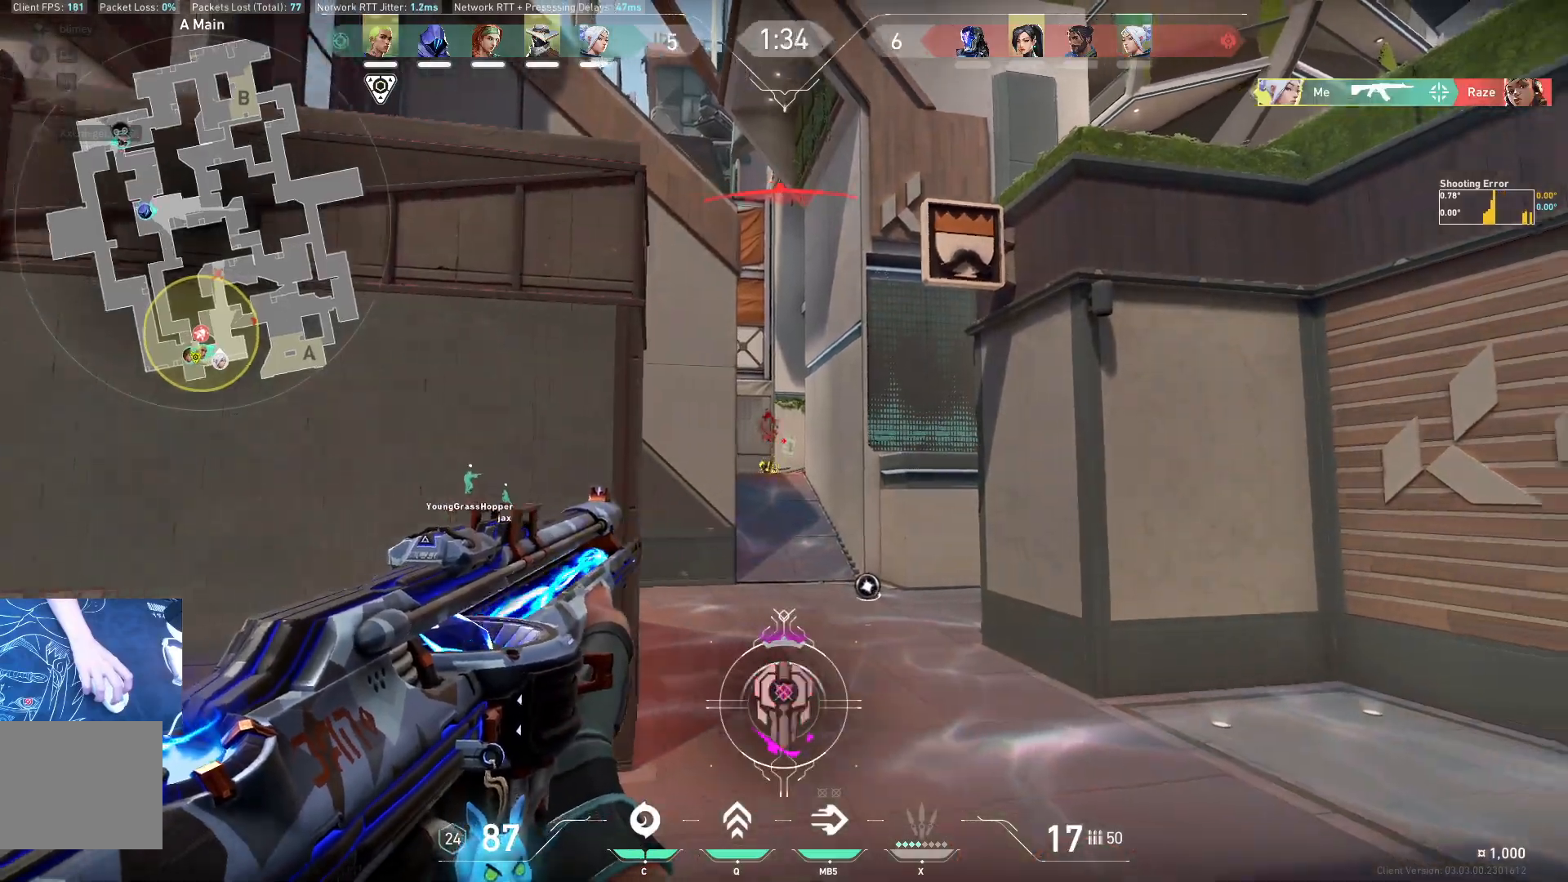
{"keys": ["d"]}
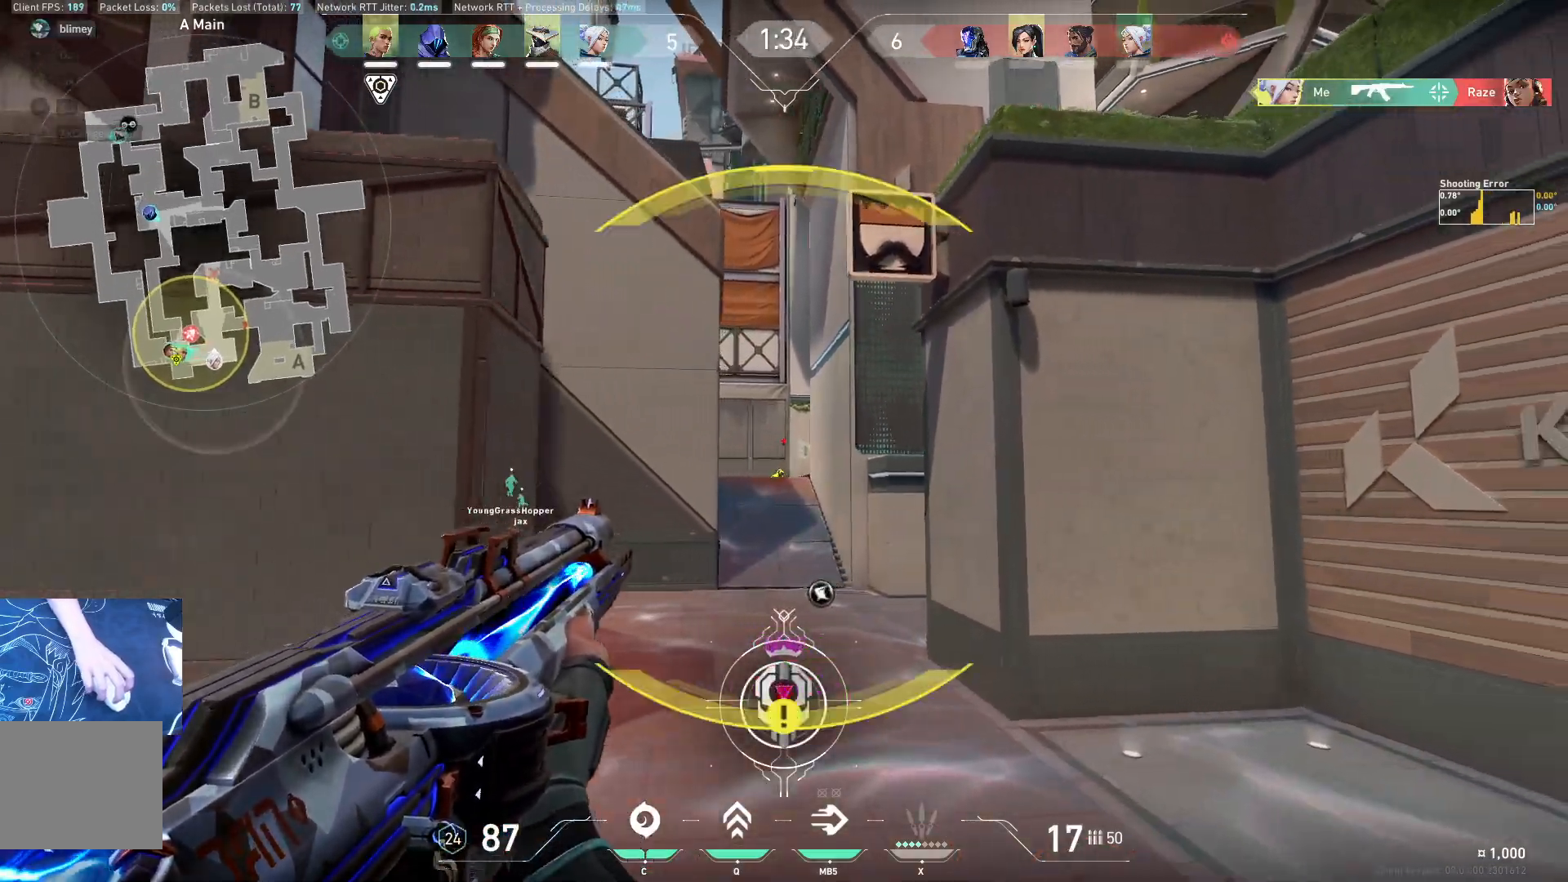
{"keys": ["d", "w"], "events": [[417, "w", "down"]]}
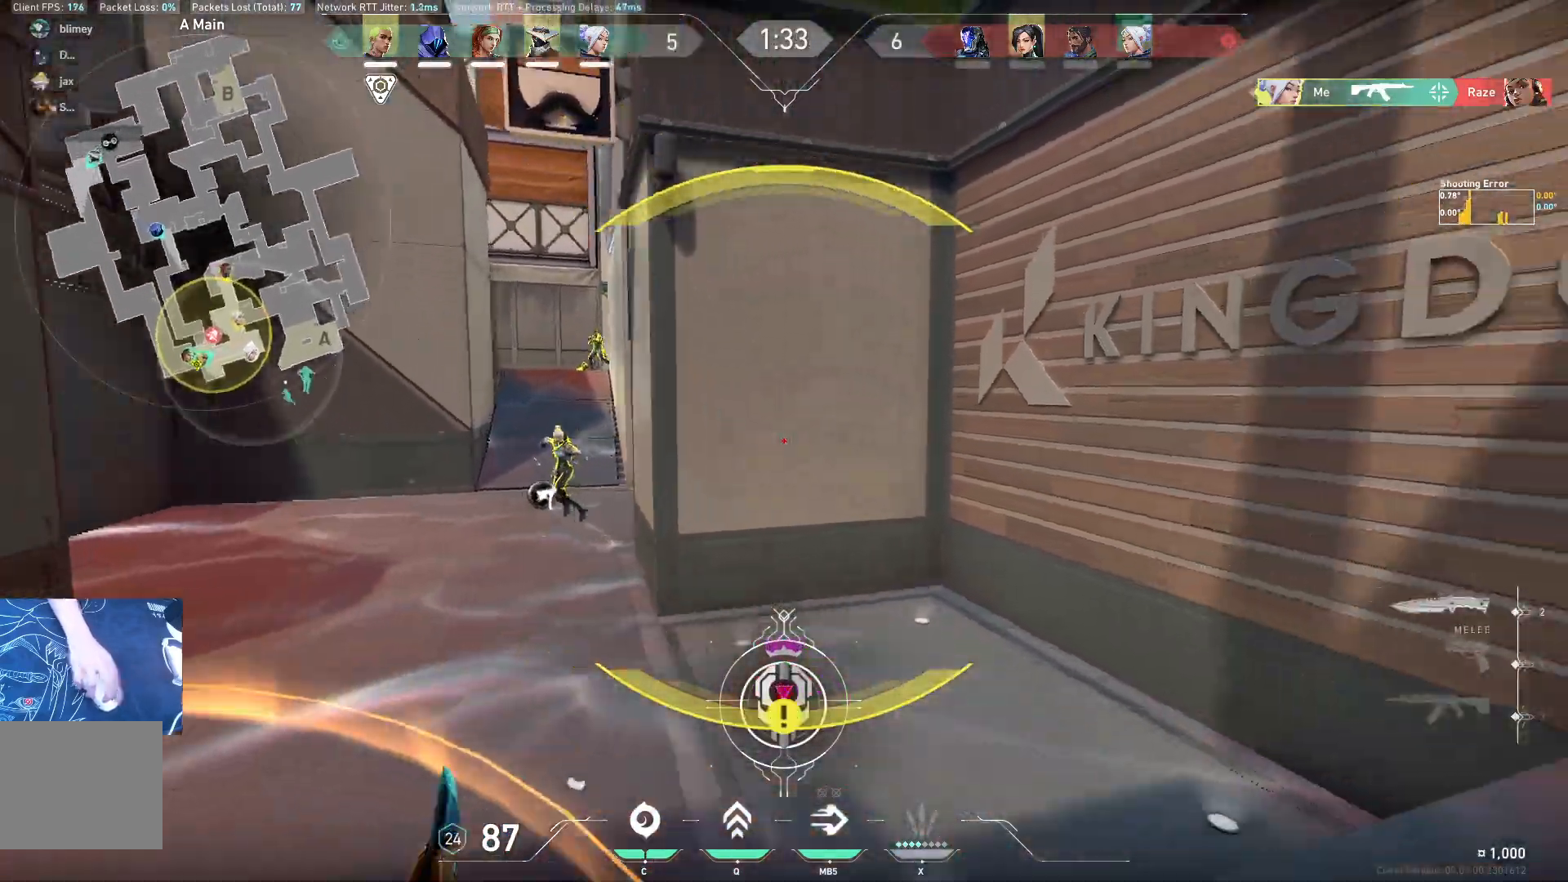
{"keys": ["w"], "events": [[233, "d", "up"]]}
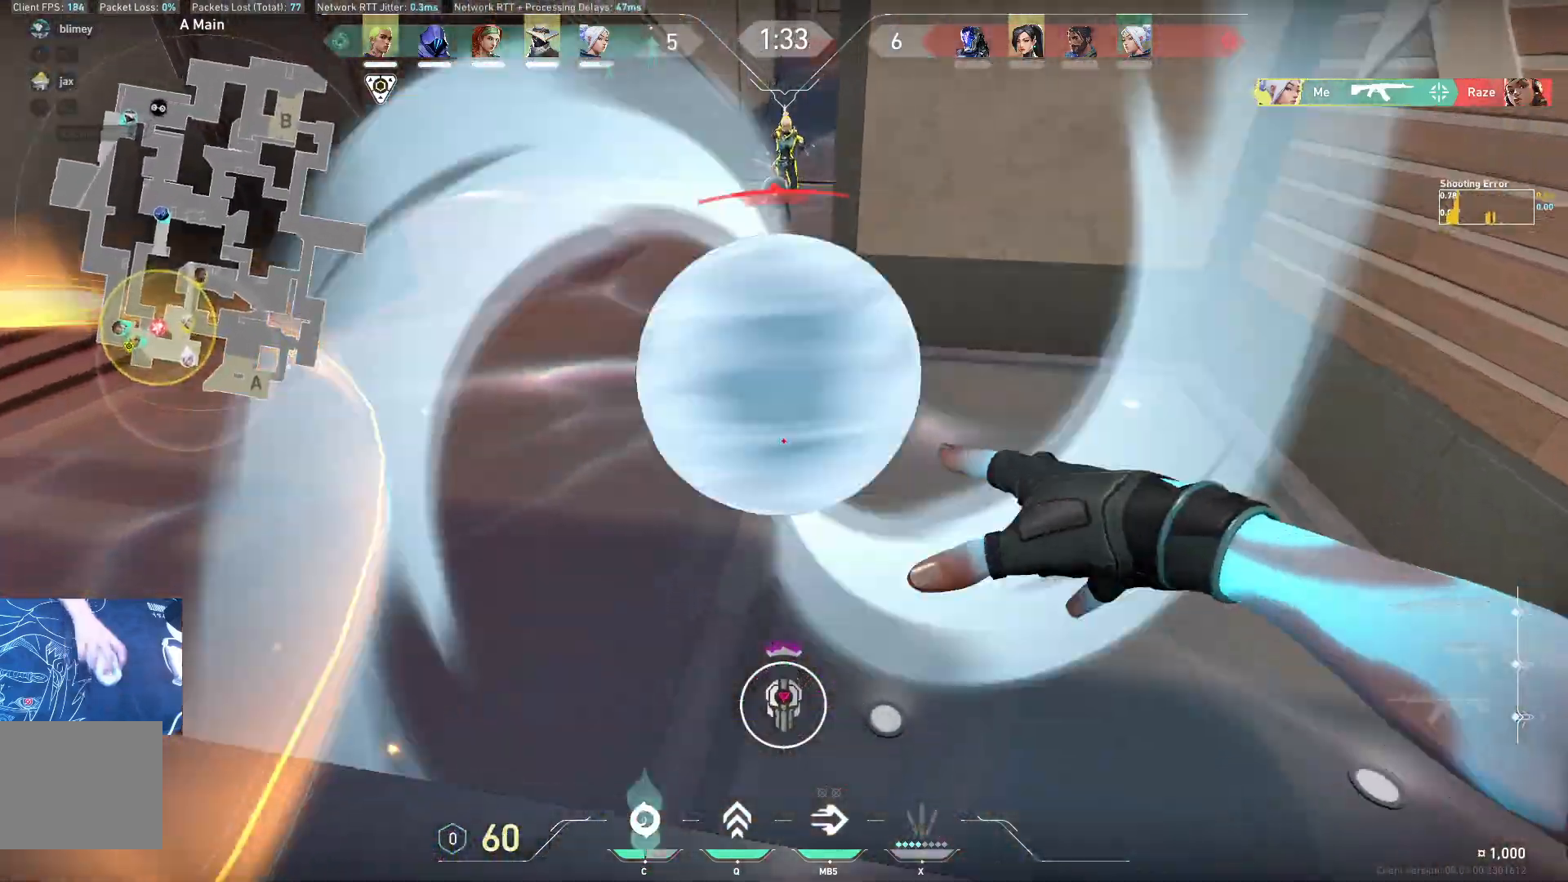
{"keys": ["d"], "events": [[67, "d", "down"], [183, "w", "up"], [300, "w", "down"], [317, "w", "up"]]}
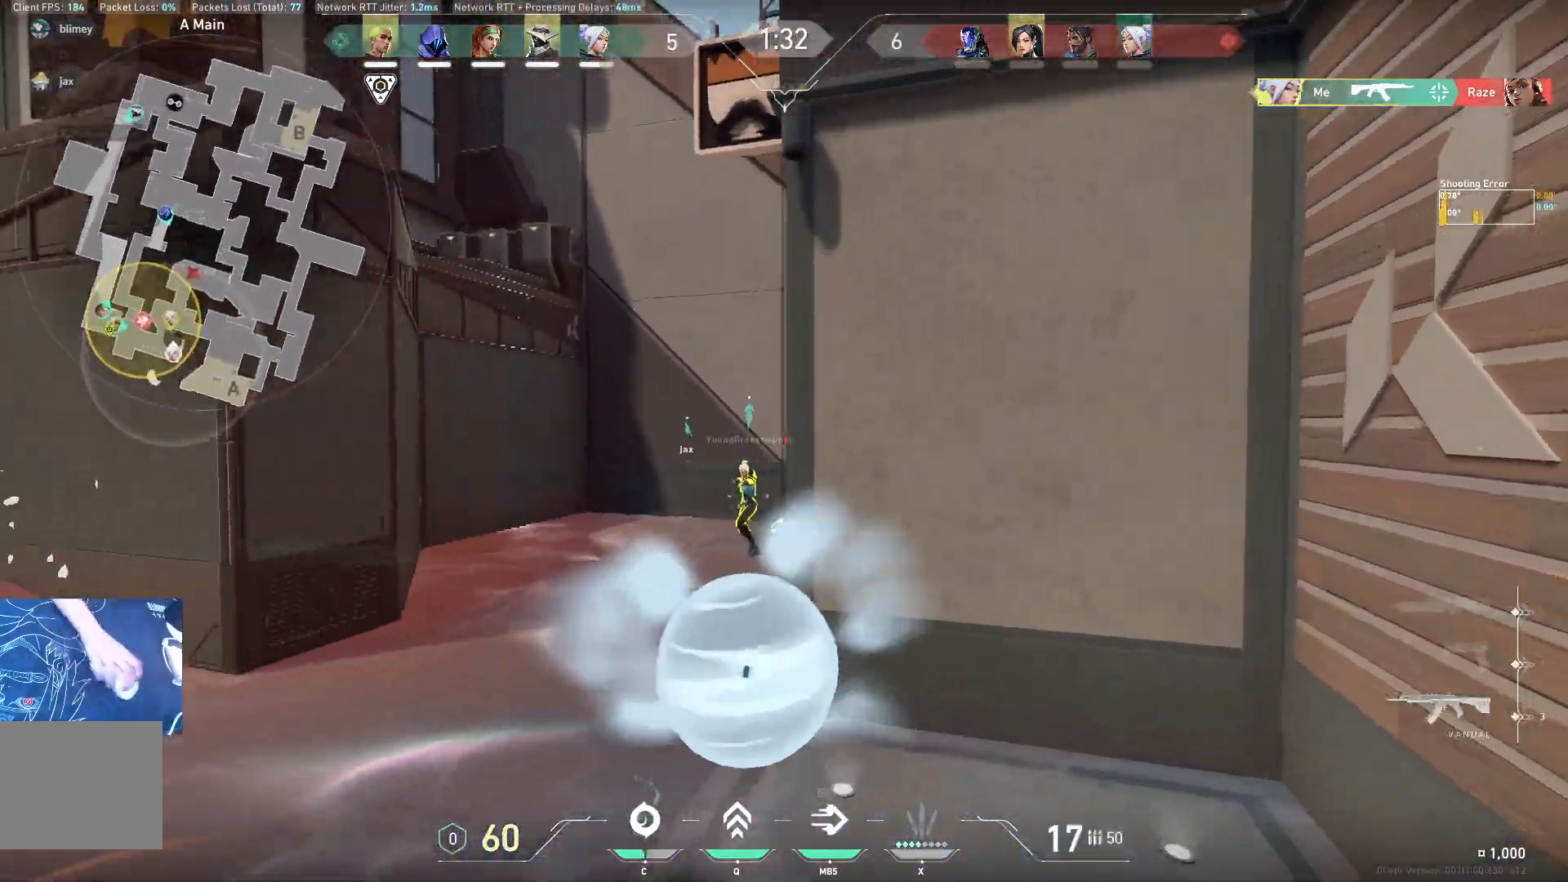
{"keys": ["d"], "events": []}
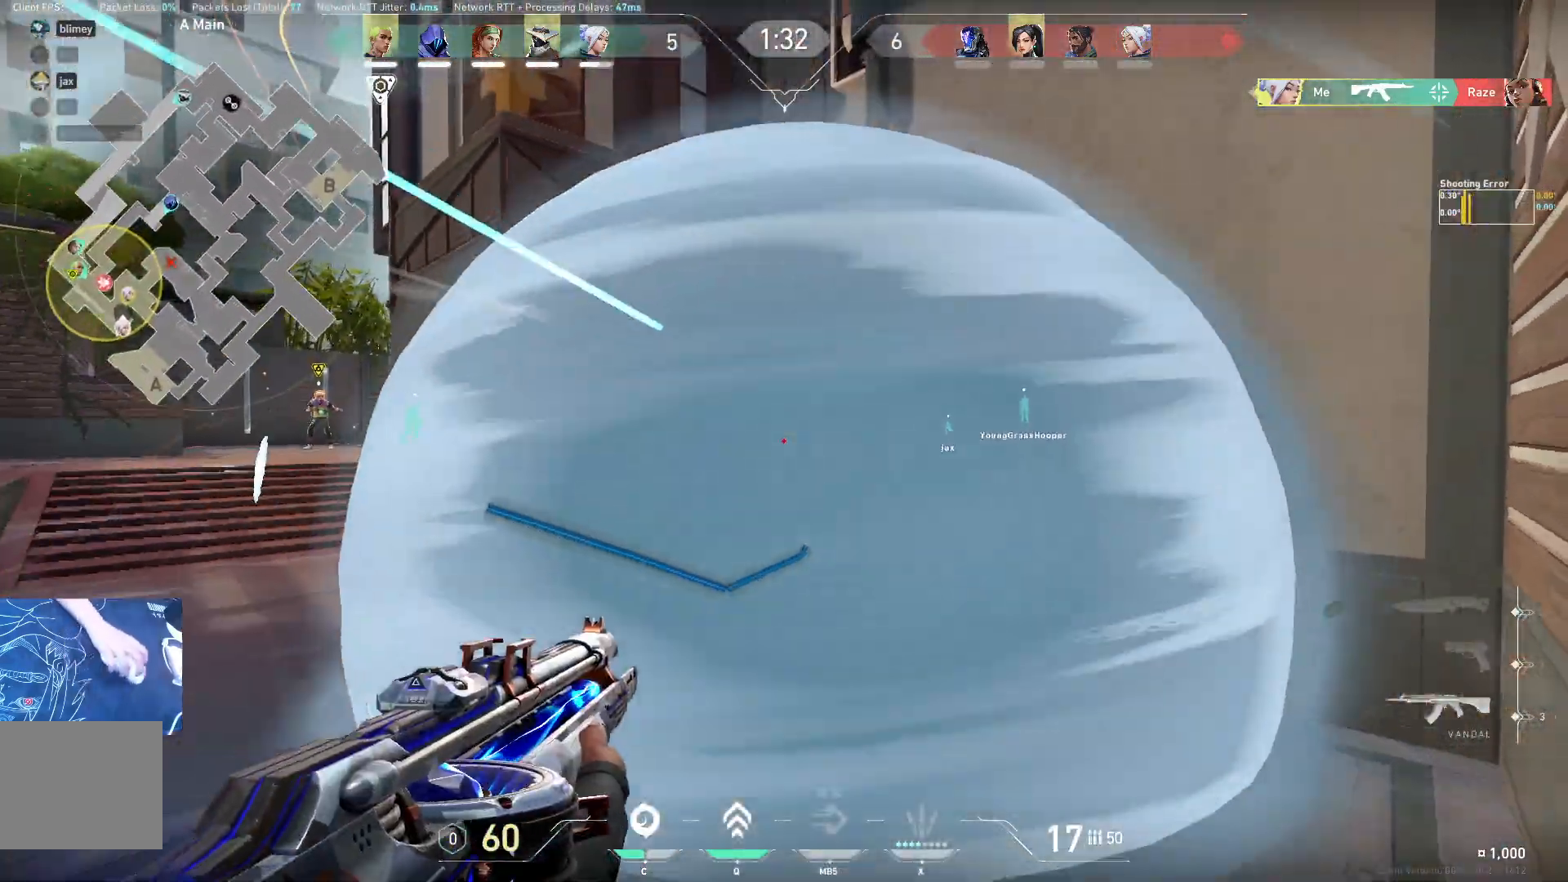
{"keys": ["a"], "events": [[283, "d", "up"], [300, "a", "down"]]}
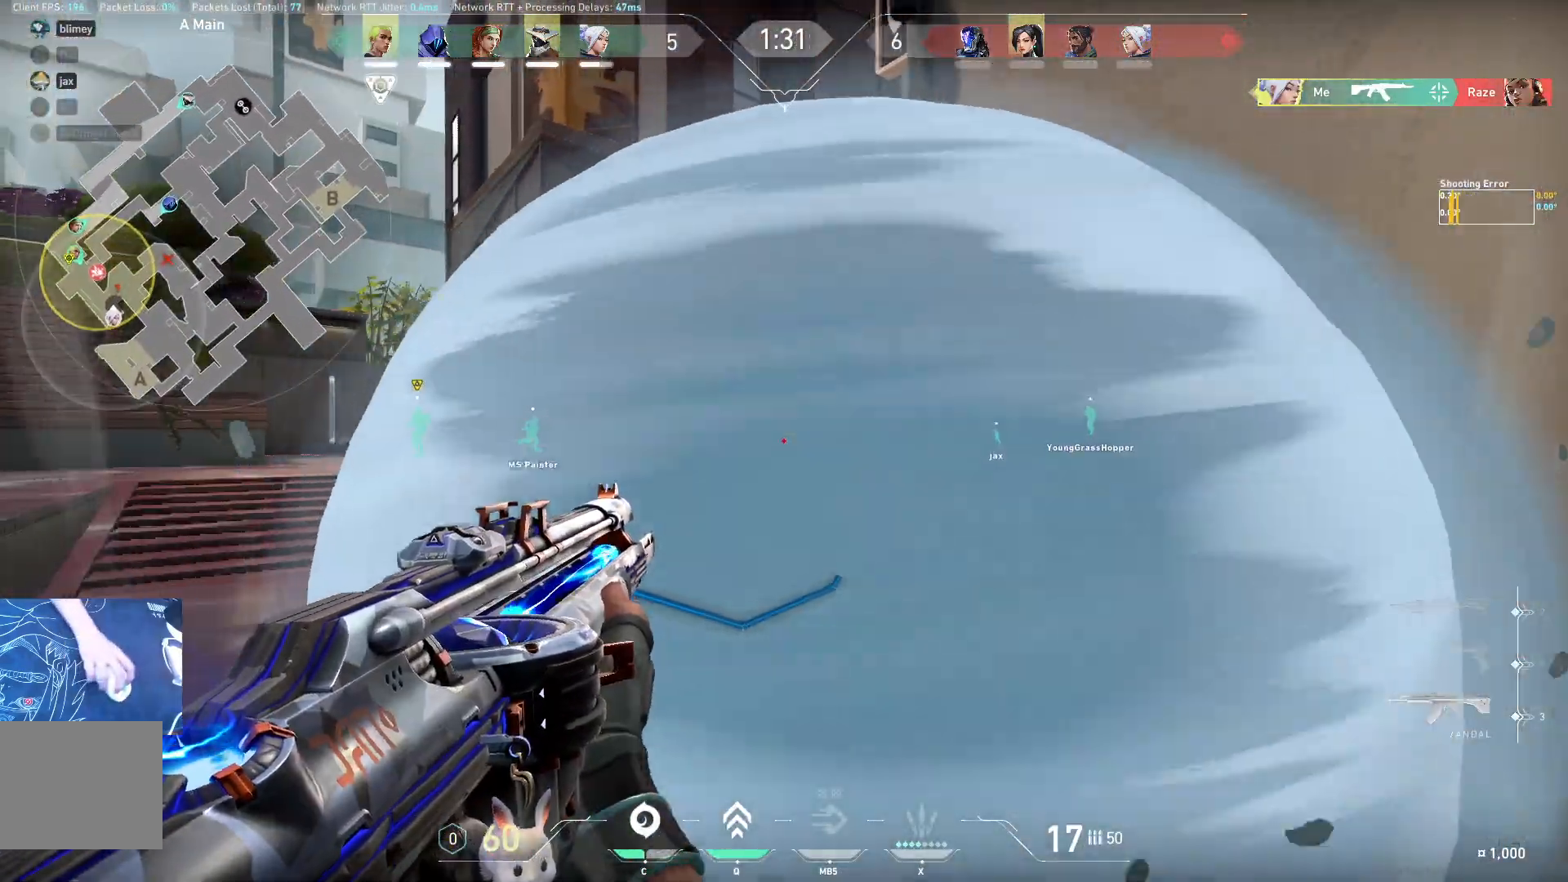
{"keys": ["a", "w"], "events": [[33, "a", "up"], [33, "d", "down"], [217, "w", "down"], [233, "d", "up"], [400, "a", "down"]]}
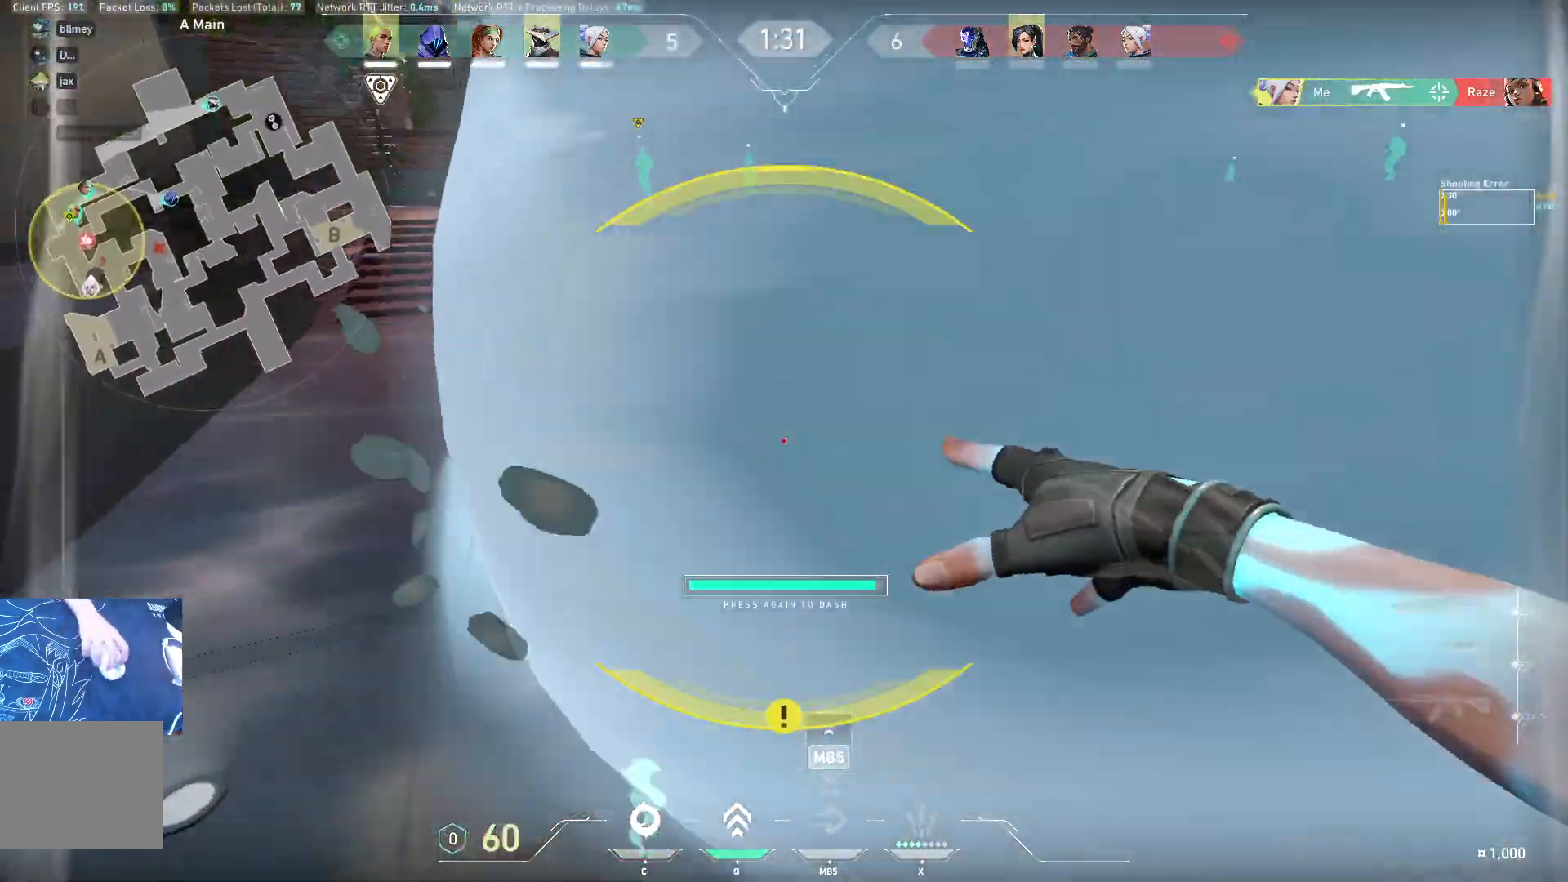
{"keys": ["w"], "events": [[200, "a", "up"]]}
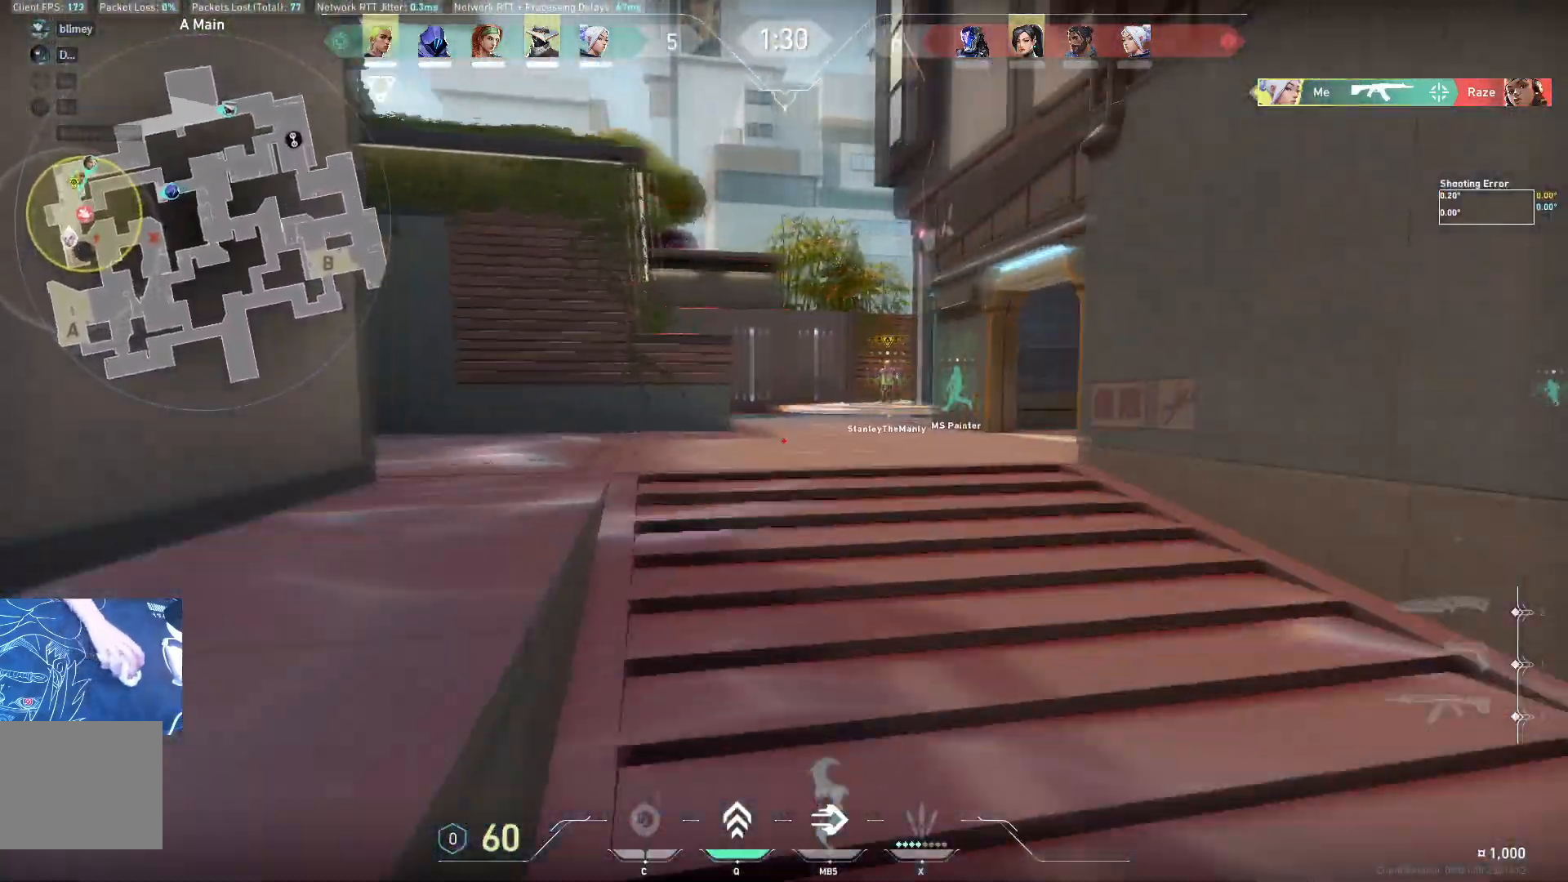
{"keys": ["a", "s"], "events": [[133, "a", "down"], [250, "w", "up"], [500, "s", "down"]]}
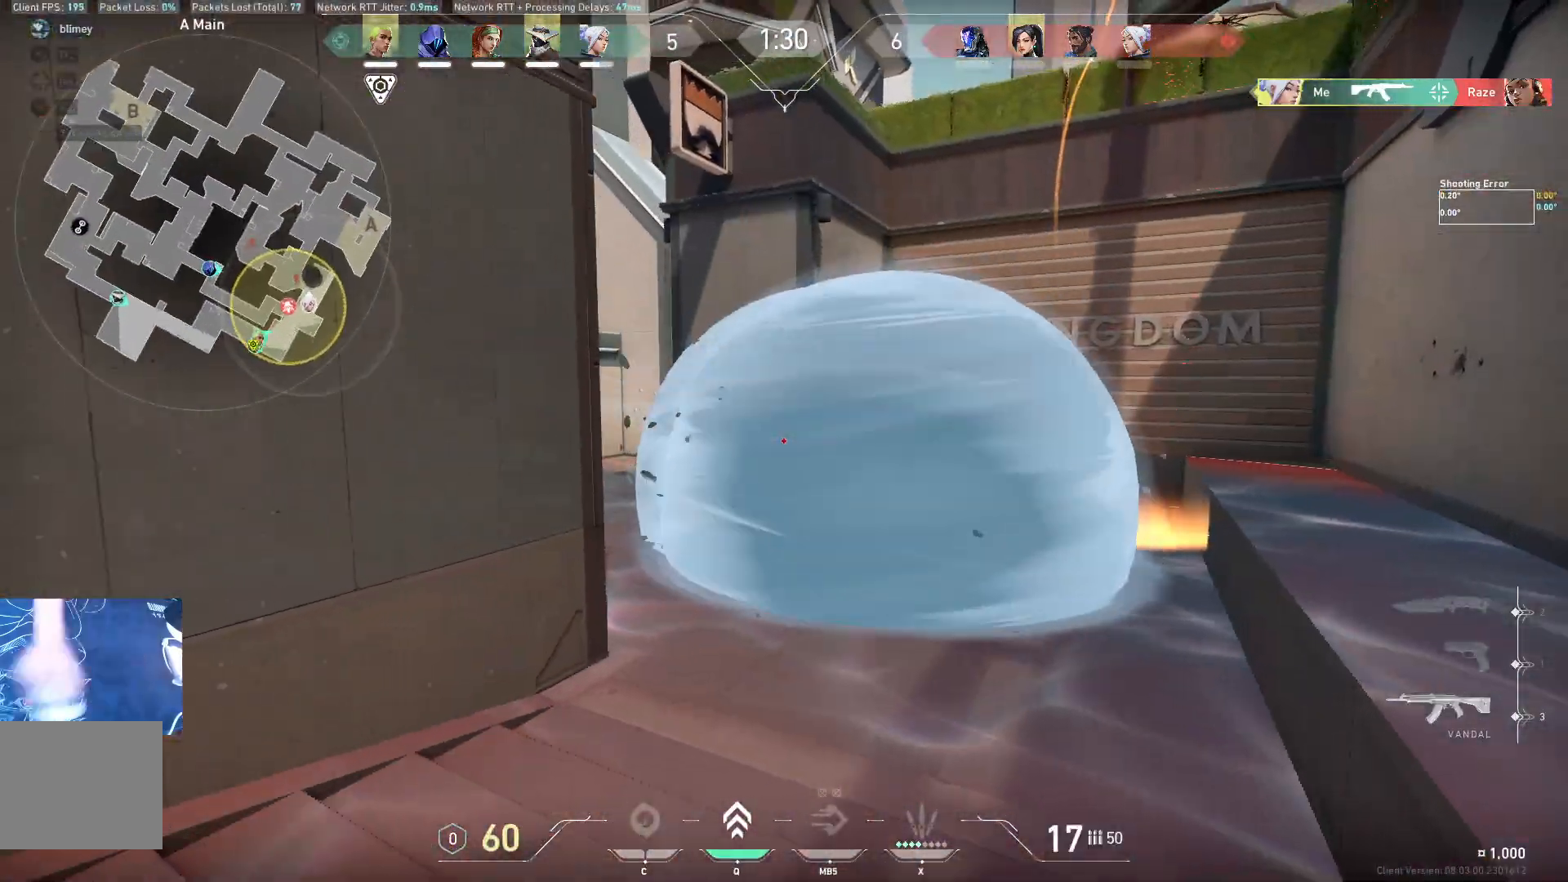
{"keys": ["a", "s"], "events": [[283, "s", "up"], [350, "s", "down"]]}
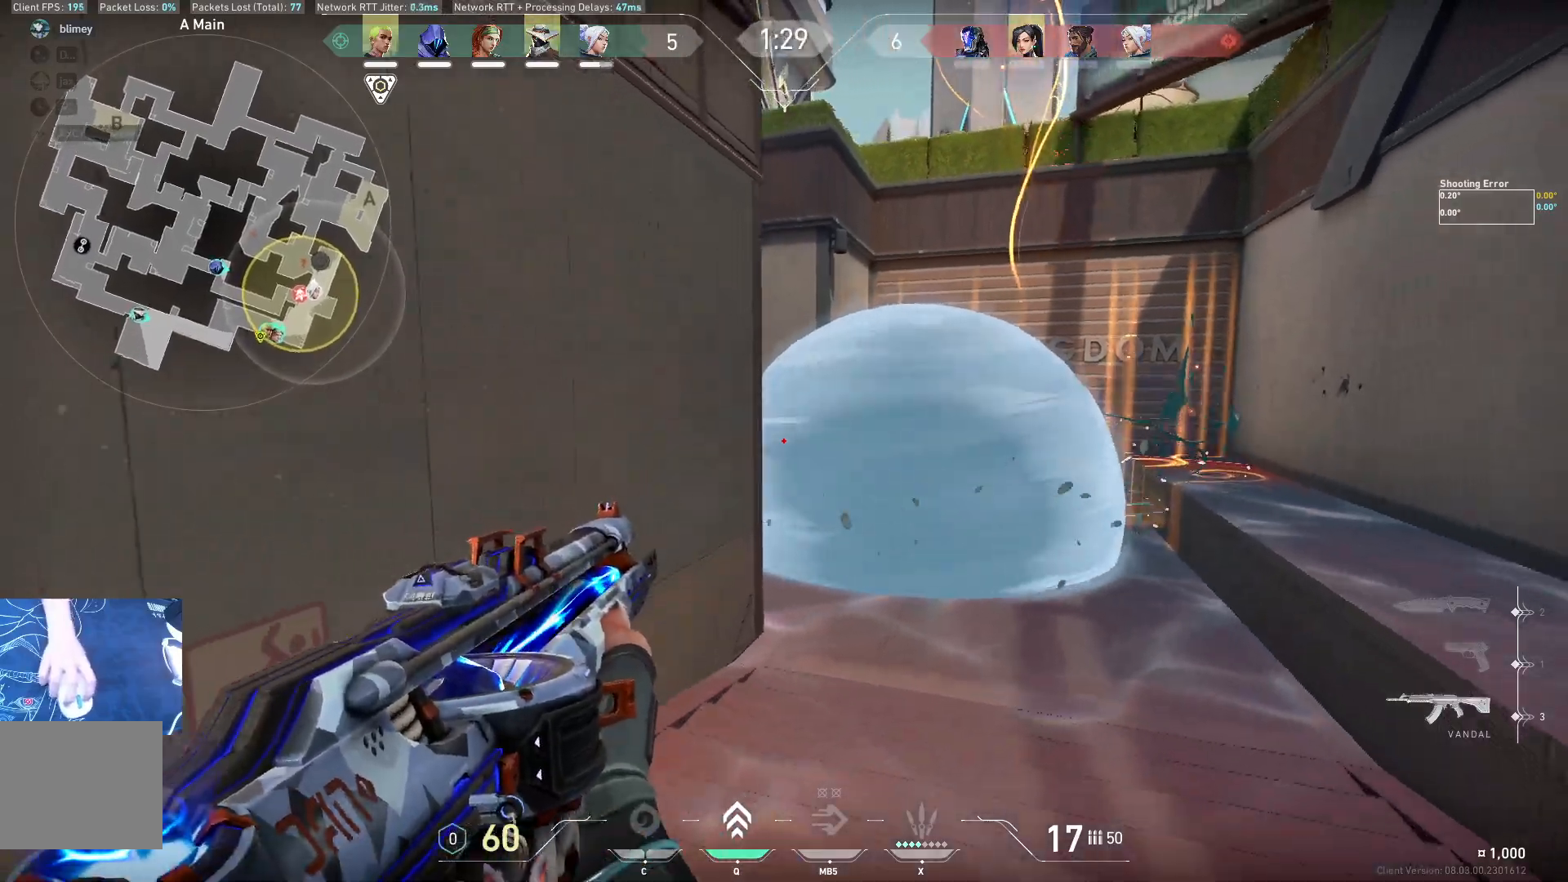
{"keys": ["a"], "events": [[217, "s", "up"]]}
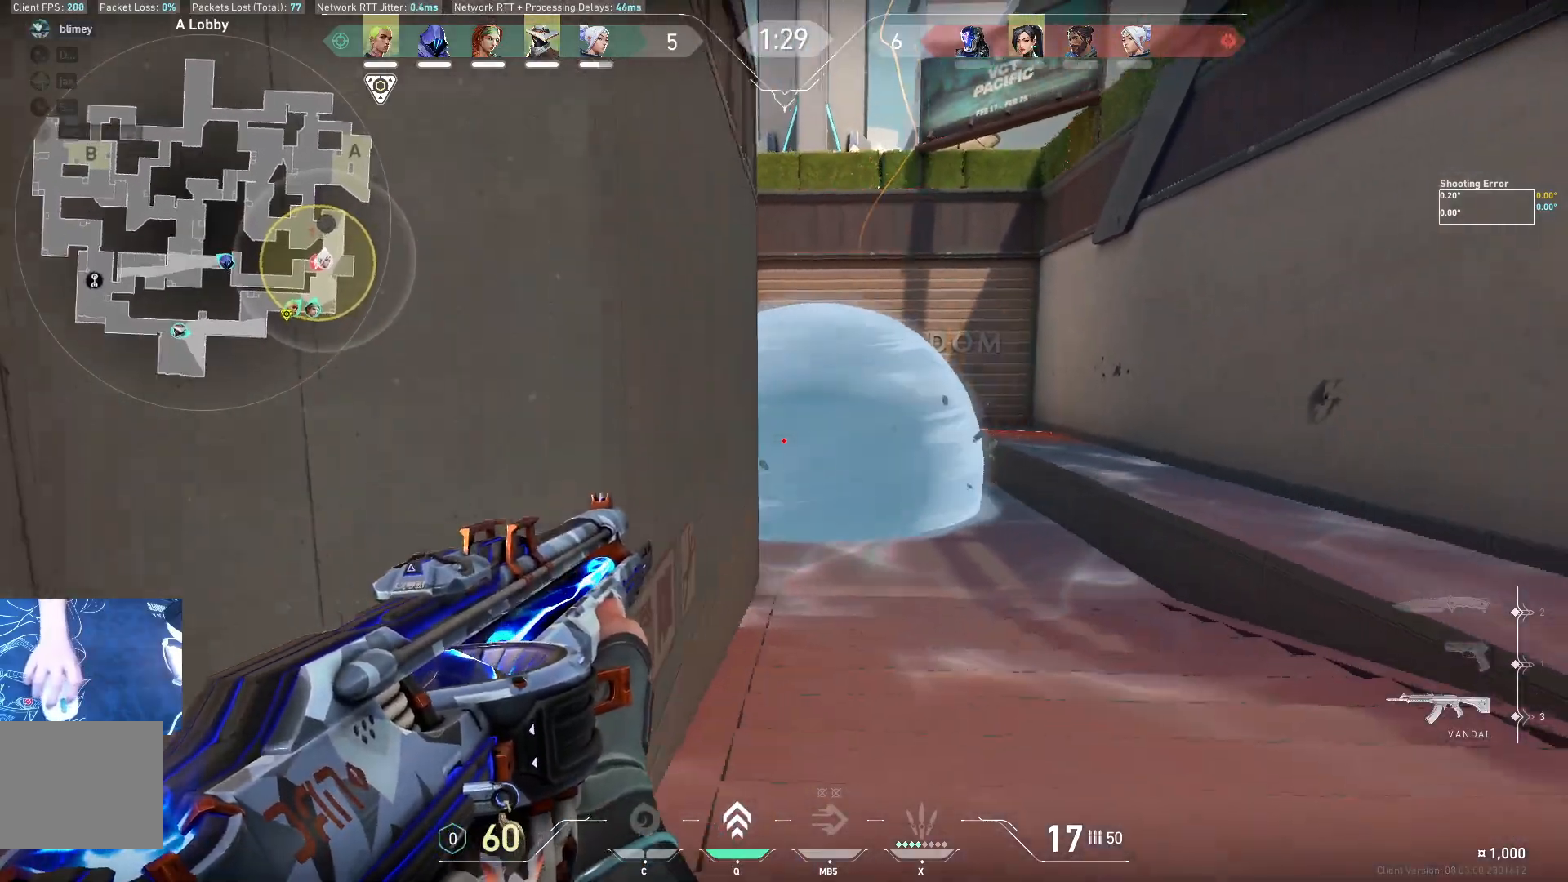
{"keys": ["s"], "events": [[33, "s", "down"], [317, "a", "up"]]}
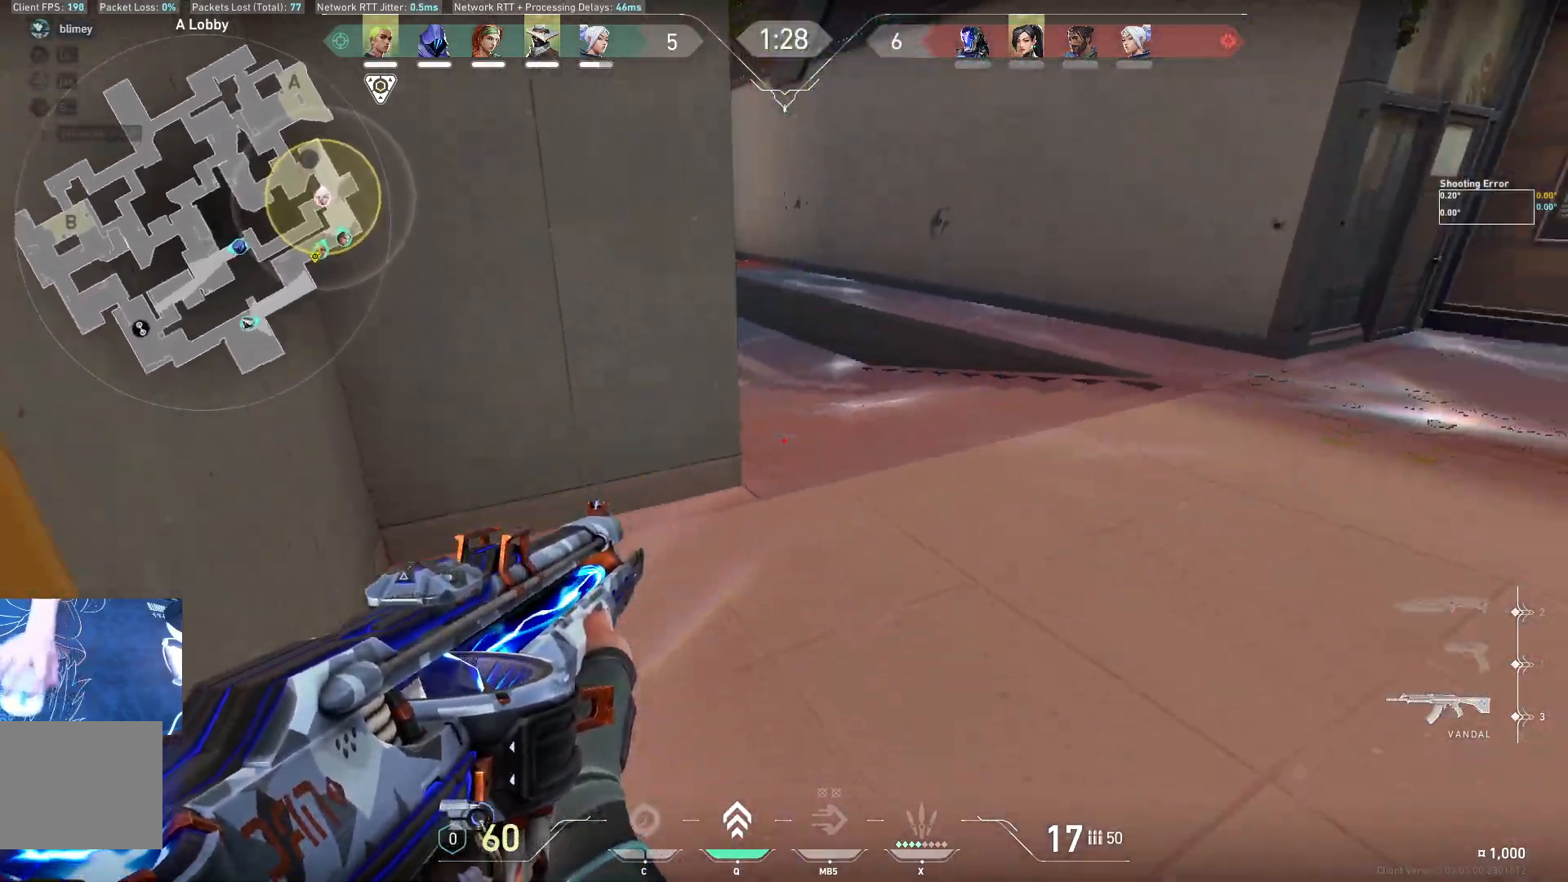
{"keys": ["a"], "events": [[267, "a", "down"], [300, "s", "up"]]}
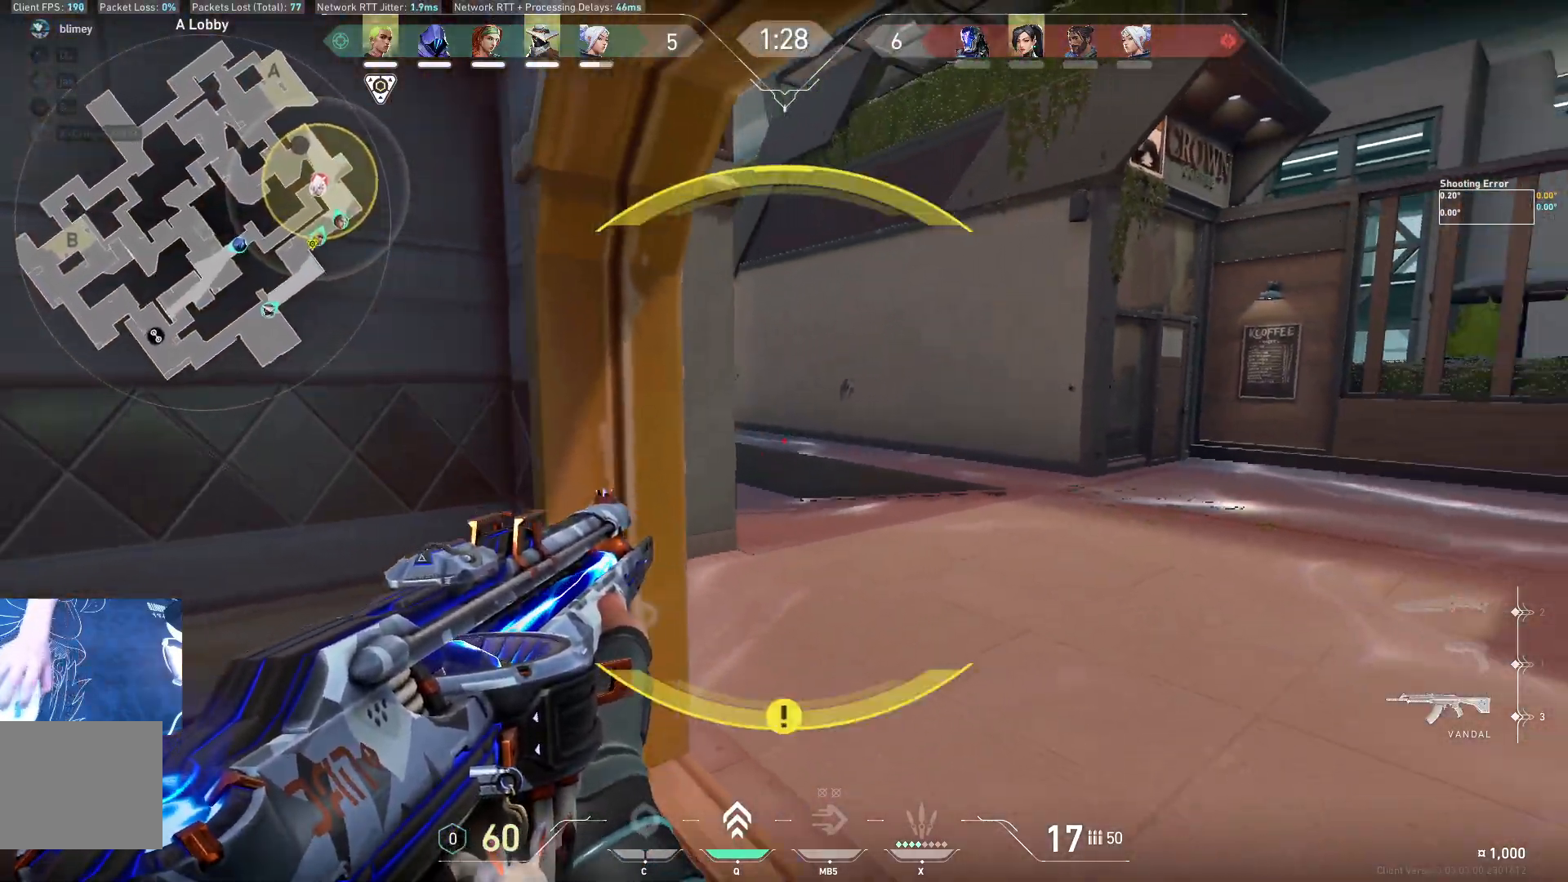
{"keys": ["a"], "events": [[33, "a", "up"], [217, "a", "down"]]}
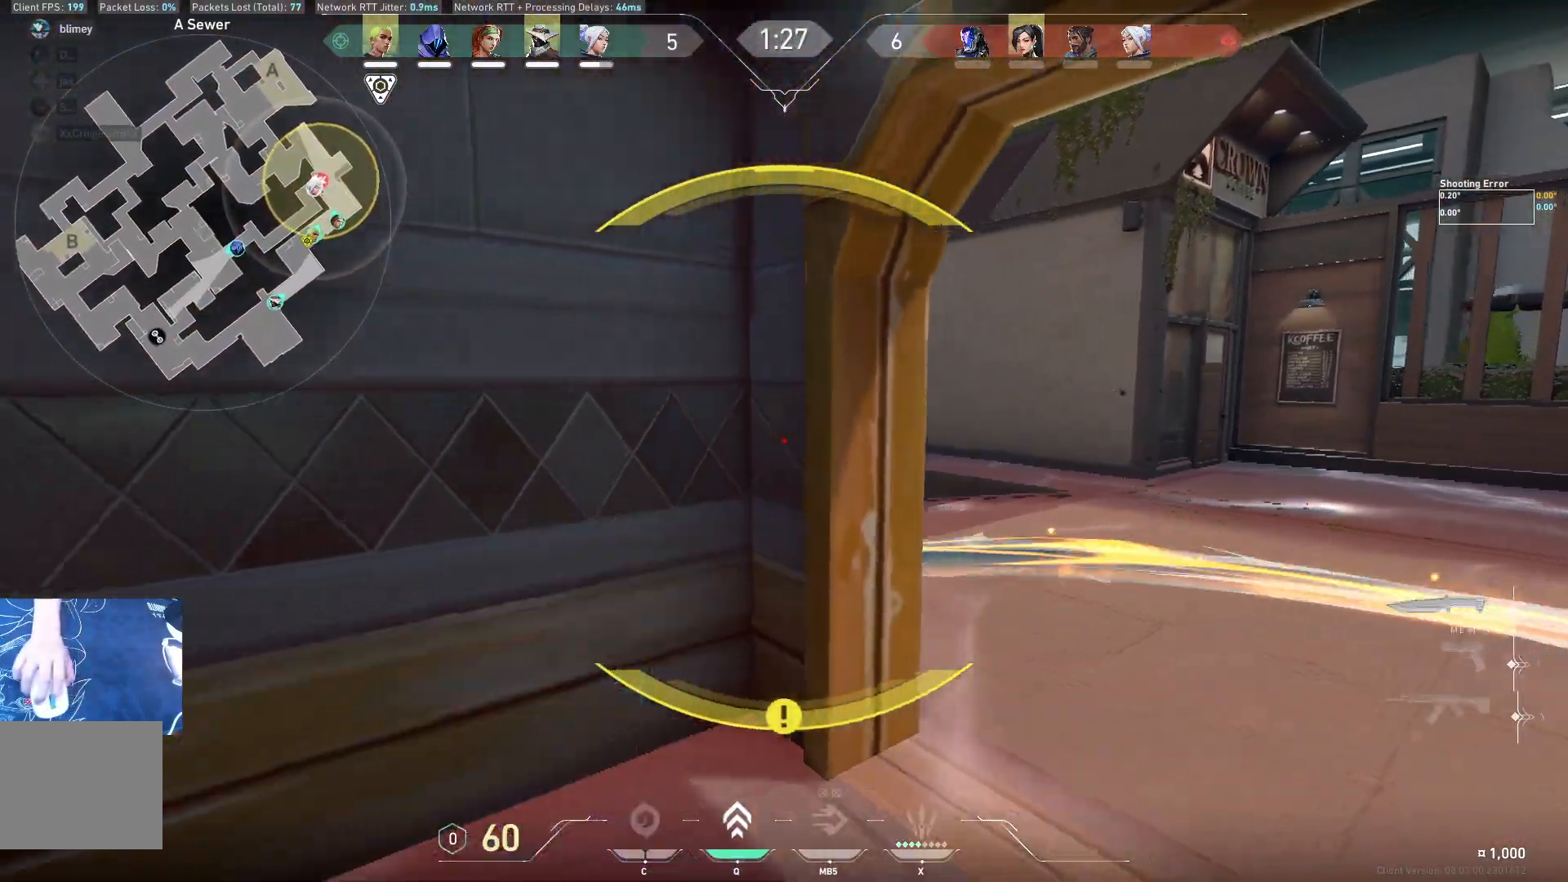
{"keys": ["a", "s"], "events": [[17, "w", "down"], [167, "w", "up"], [400, "s", "down"]]}
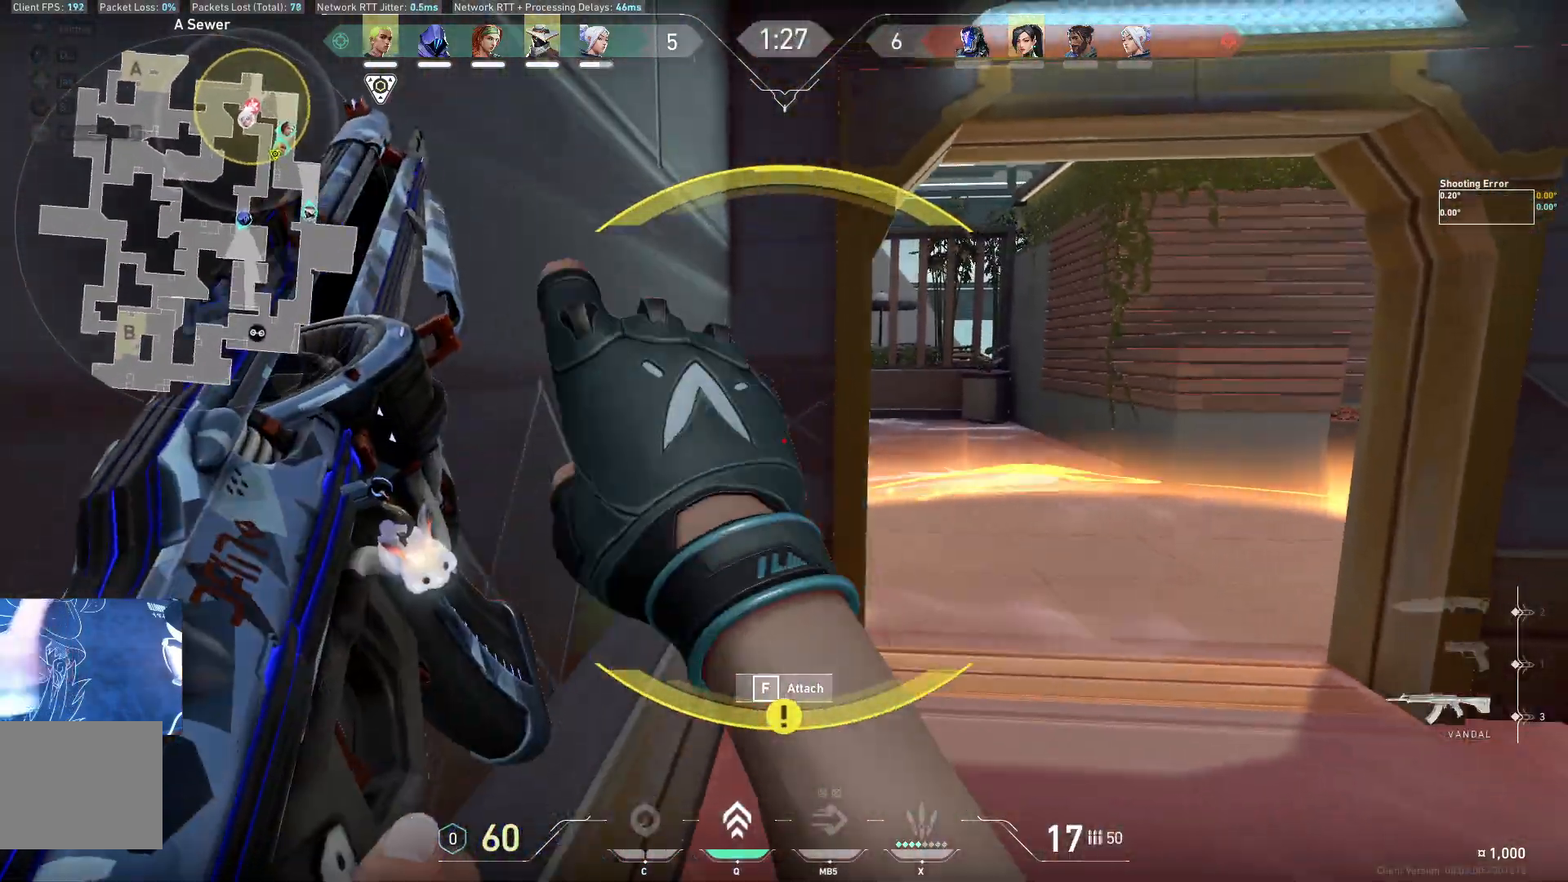
{"keys": ["s"], "events": [[50, "a", "up"]]}